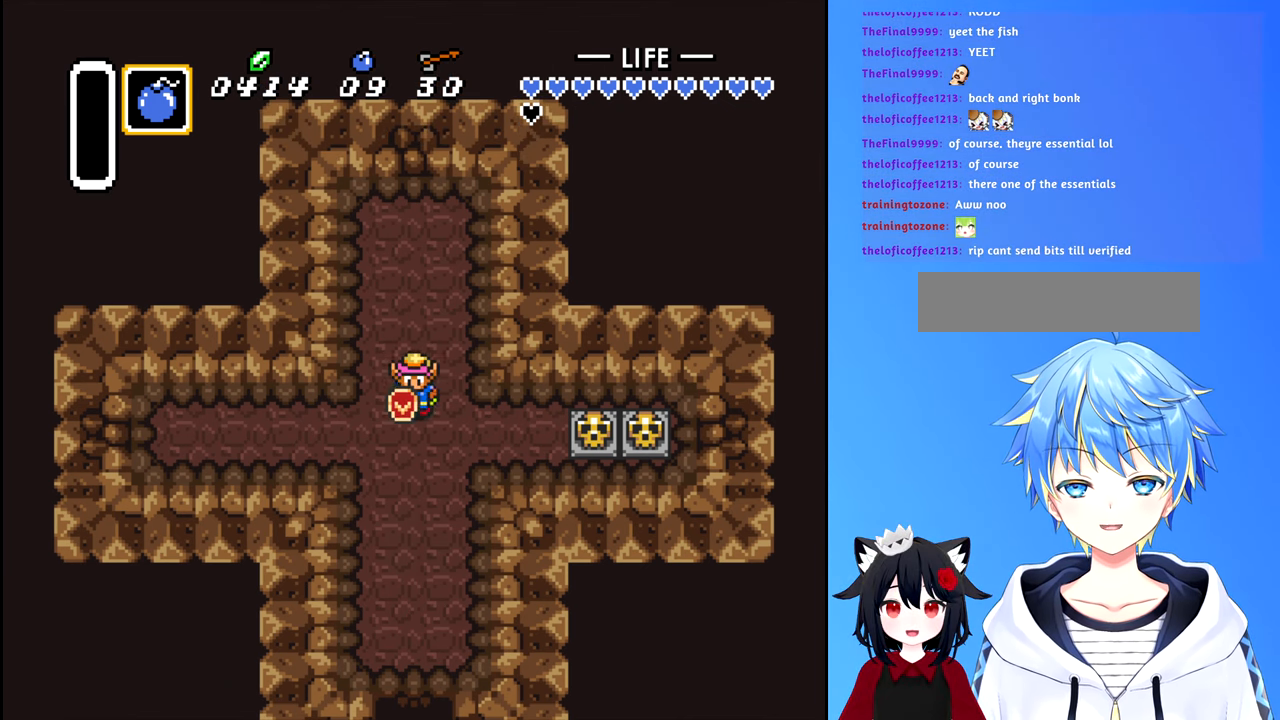
Gameplay with a controller (Nintendo layout); each line is a JSON object with the inputs held at the frame after it. "events" lists button and stick changes between this image and that frame as [ms after this image, input, new state], when the widget could be followed in between. Not read: L3 R3.
{"buttons": ["DPAD_RIGHT"], "events": [[183, "DPAD_RIGHT", "down"], [216, "DPAD_DOWN", "up"]]}
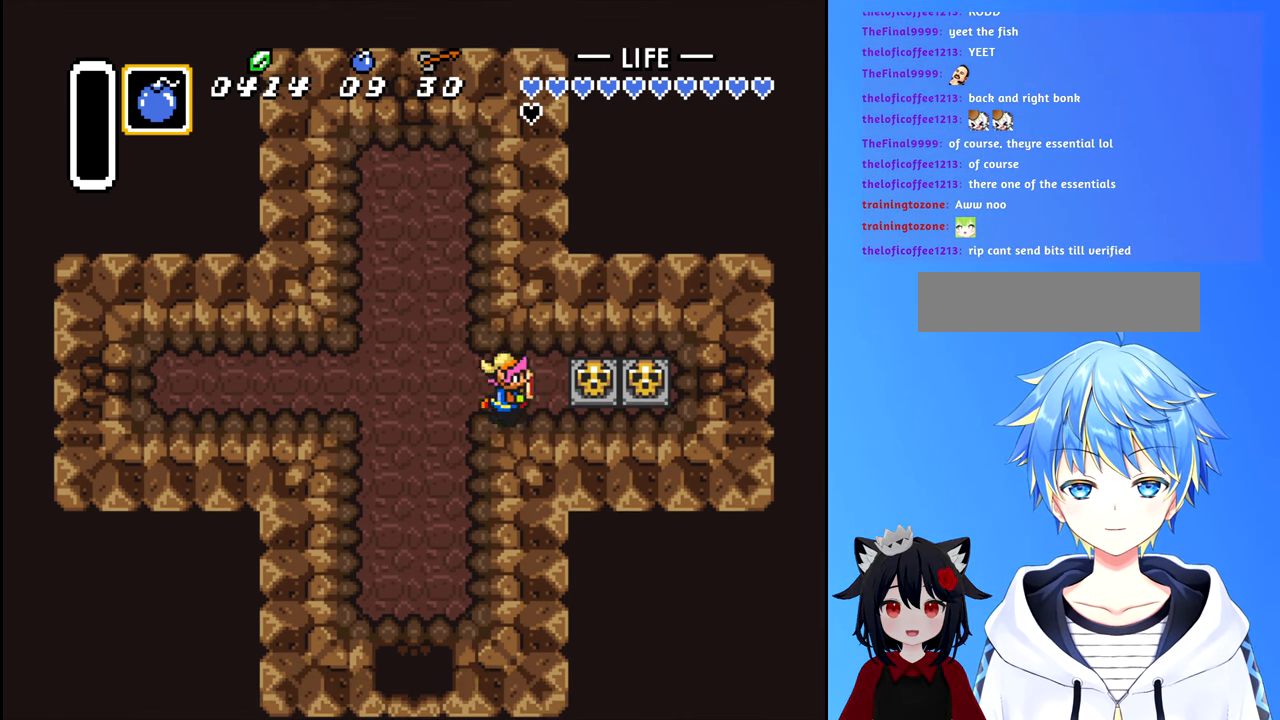
{"buttons": ["B"], "events": [[233, "B", "down"], [267, "DPAD_RIGHT", "up"], [350, "B", "up"], [483, "B", "down"]]}
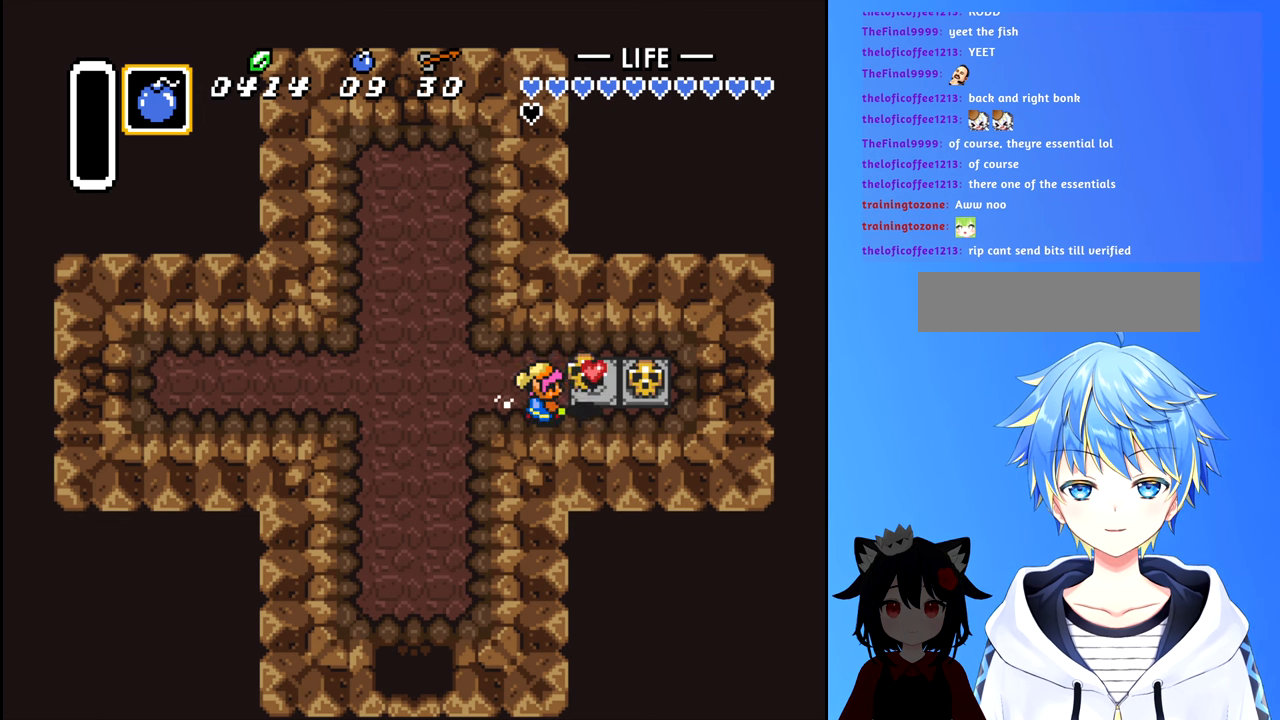
{"buttons": ["DPAD_RIGHT"], "events": [[100, "B", "up"], [267, "B", "down"], [383, "B", "up"], [467, "DPAD_RIGHT", "down"]]}
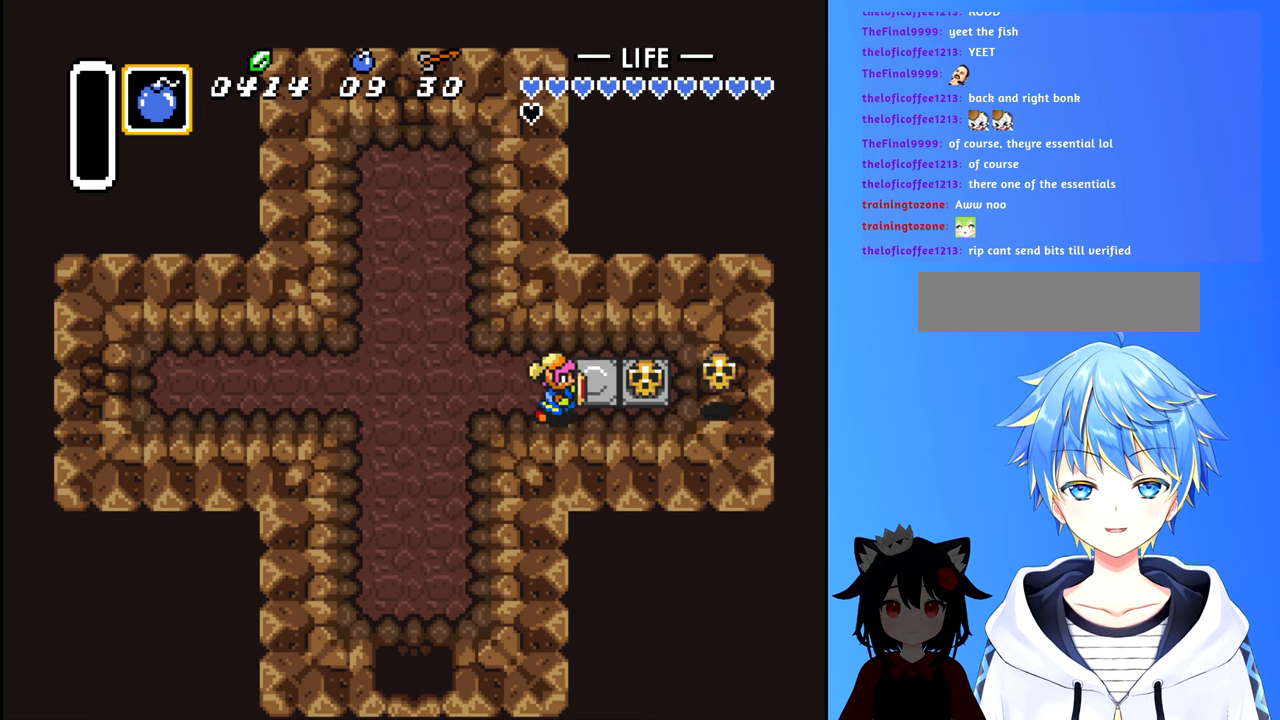
{"buttons": ["B"], "events": [[217, "B", "down"], [267, "DPAD_RIGHT", "up"], [350, "B", "up"], [433, "B", "down"]]}
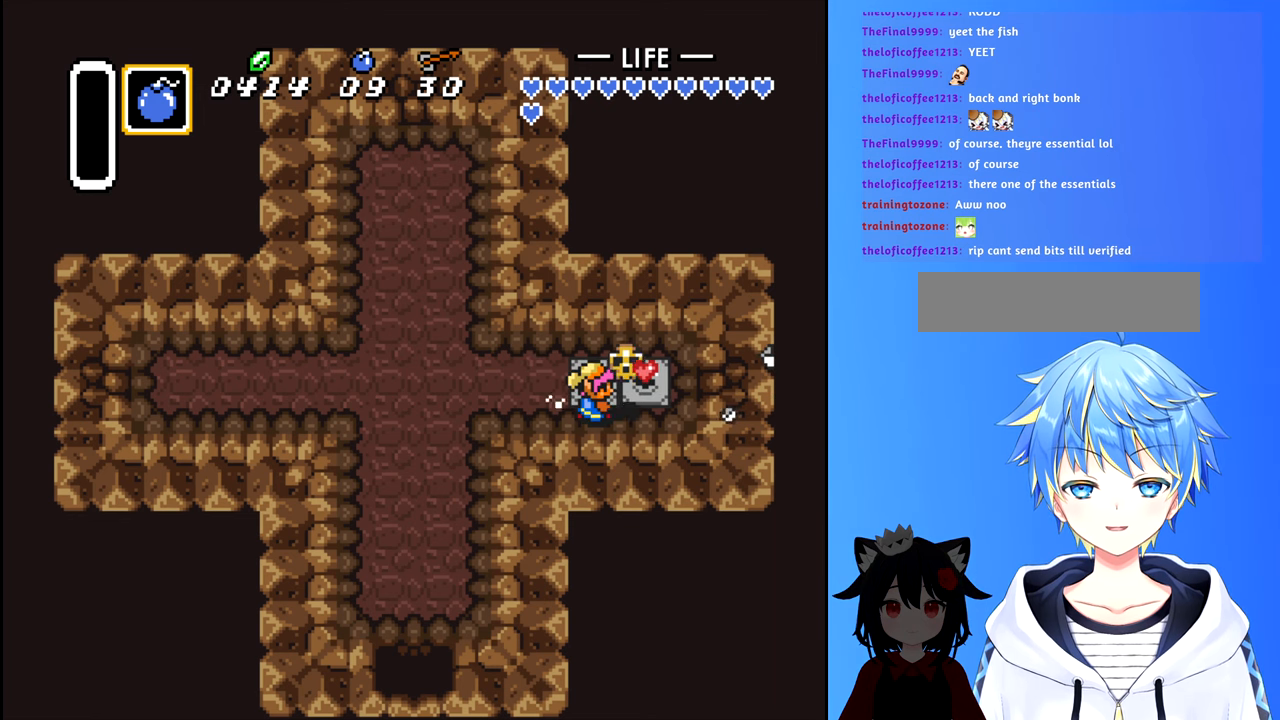
{"buttons": ["DPAD_RIGHT"], "events": [[17, "B", "up"], [117, "B", "down"], [233, "B", "up"], [417, "DPAD_RIGHT", "down"]]}
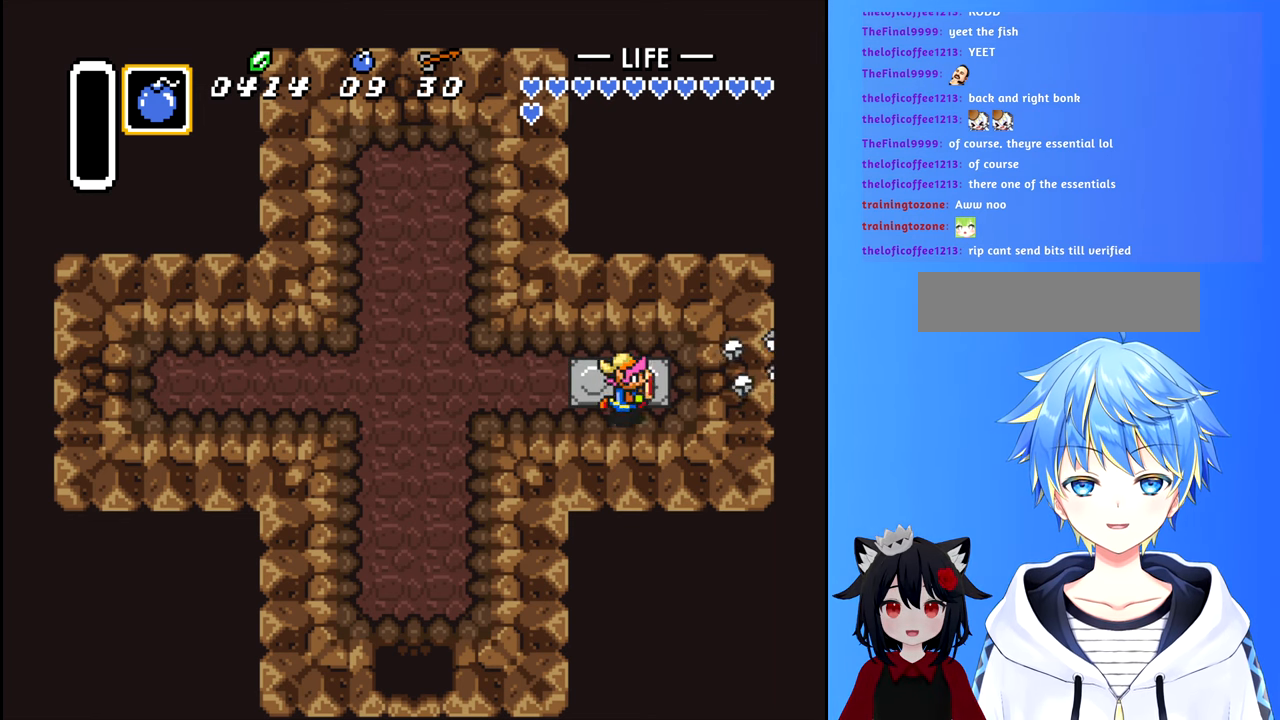
{"buttons": ["DPAD_LEFT"], "events": [[83, "DPAD_RIGHT", "up"], [117, "X", "down"], [200, "X", "up"], [283, "DPAD_LEFT", "down"]]}
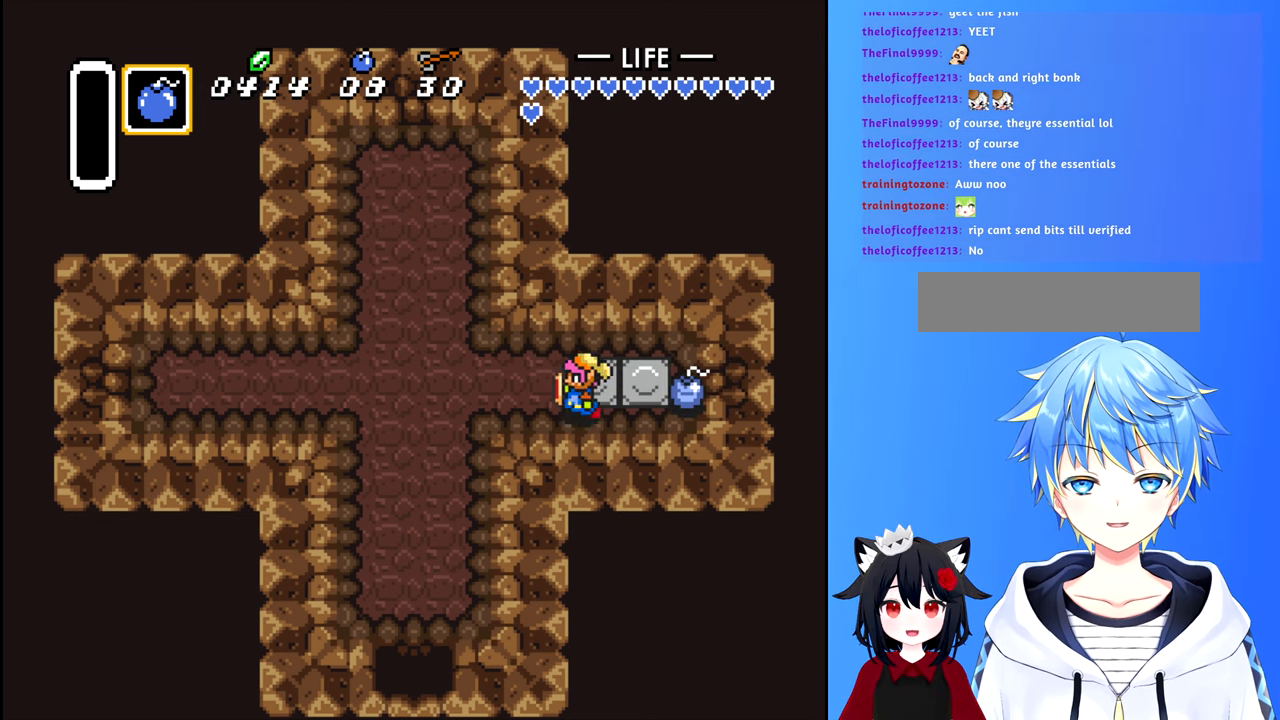
{"buttons": ["DPAD_LEFT"], "events": []}
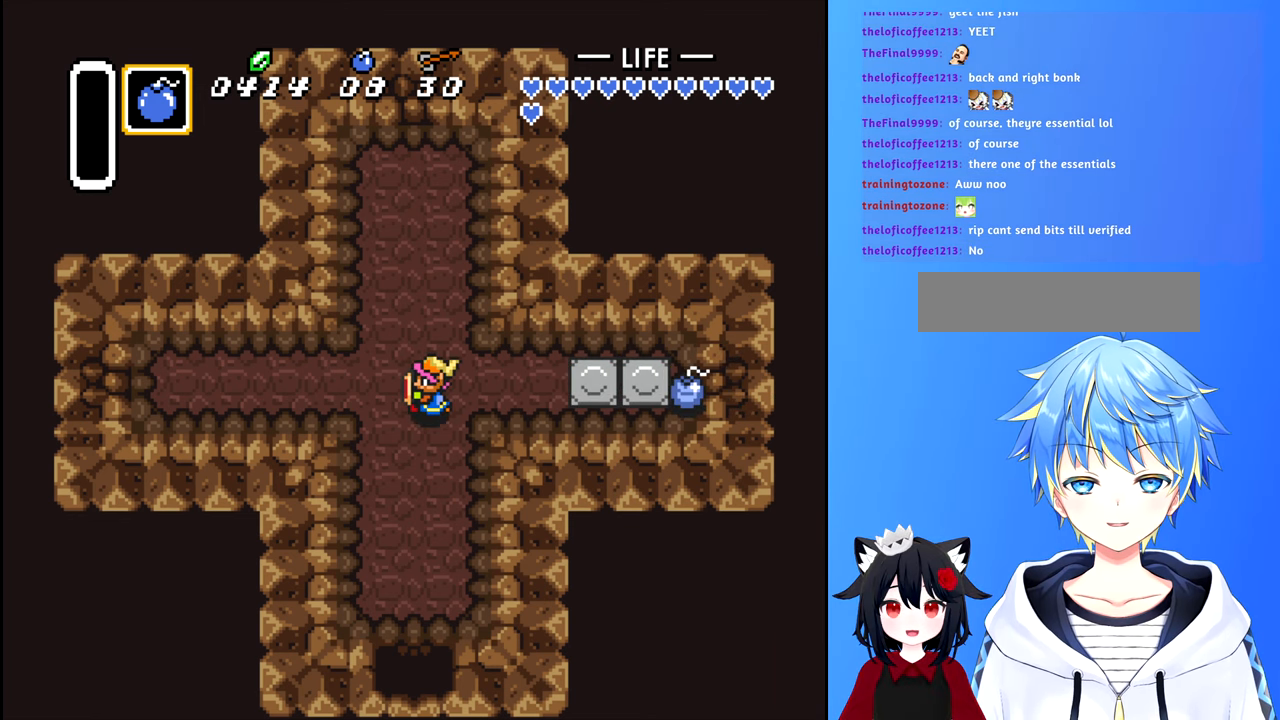
{"buttons": ["DPAD_LEFT"], "events": []}
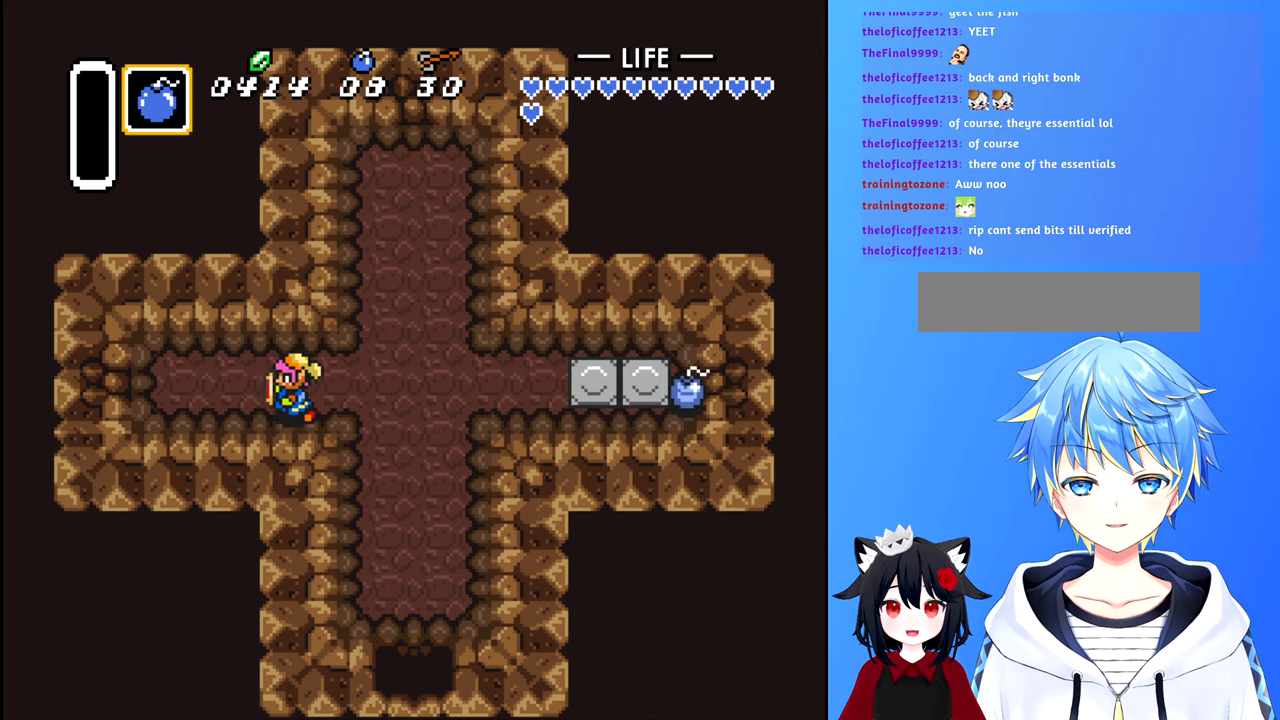
{"buttons": ["X"], "events": [[400, "X", "down"], [450, "DPAD_LEFT", "up"]]}